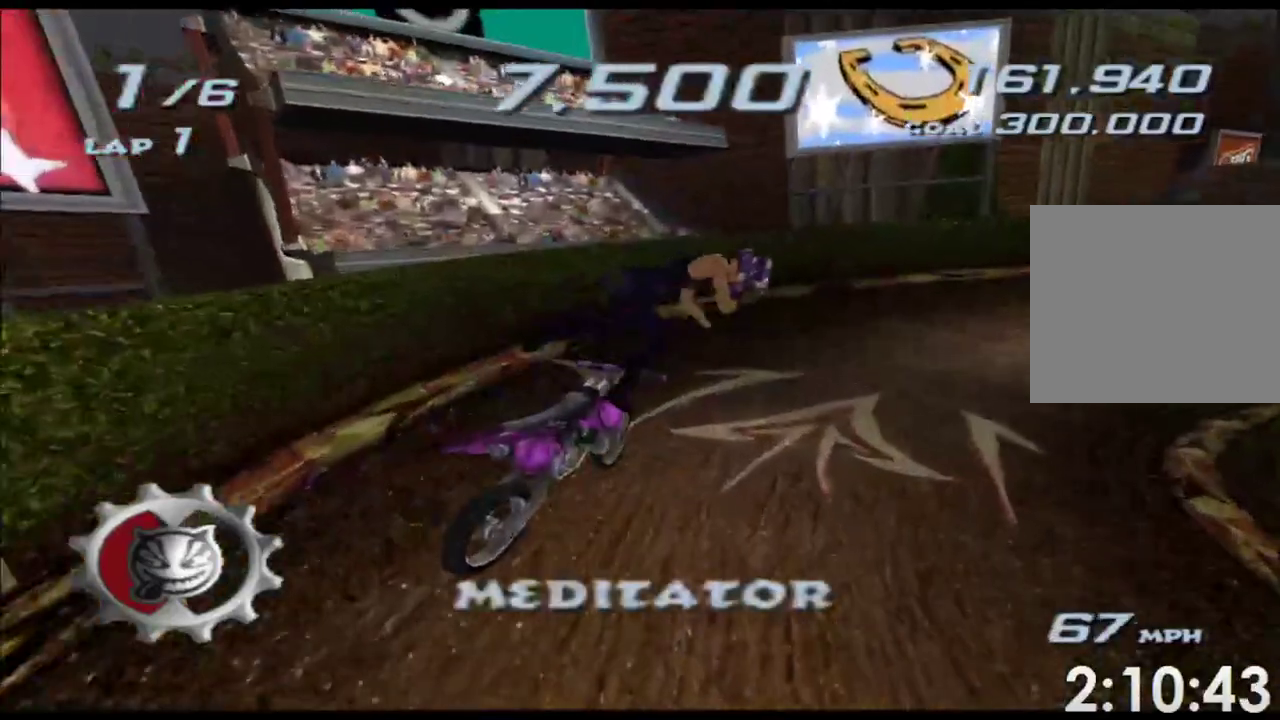
Gameplay with a controller (Xbox layout); each line is a JSON object with the inputs held at the frame after it. "events" lists button and stick changes between this image and that frame as [ms after this image, input, new state], when the widget could be followed in between. This overlay highlights the sticks when they move; stick clicks (L3 R3) are not distinguishable. Not read: B HOME L3 R2 R3 SELECT START Y.
{"buttons": ["A", "R1"], "left_stick": "right", "right_stick": "center", "events": [[200, "R1", "up"], [483, "R1", "down"]]}
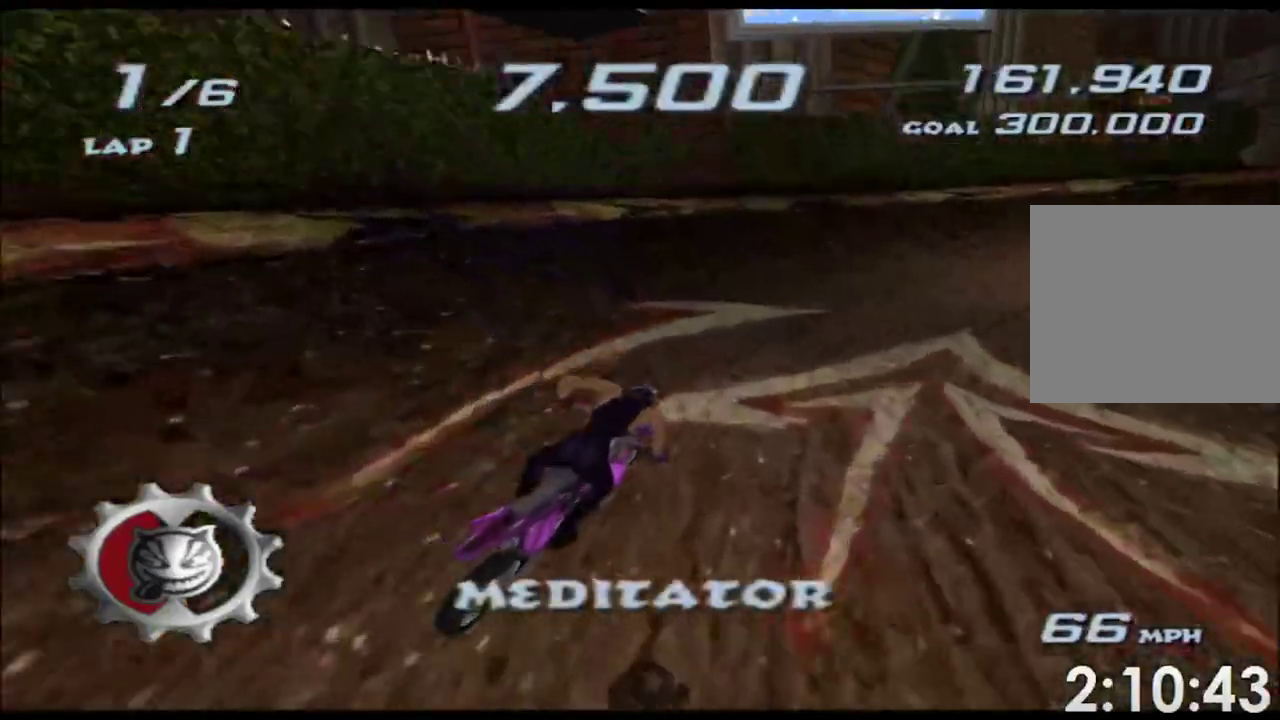
{"buttons": ["A"], "left_stick": "right", "right_stick": "center", "events": [[67, "R1", "up"], [250, "R1", "down"], [317, "left_stick", "center"], [433, "left_stick", "right"], [483, "R1", "up"]]}
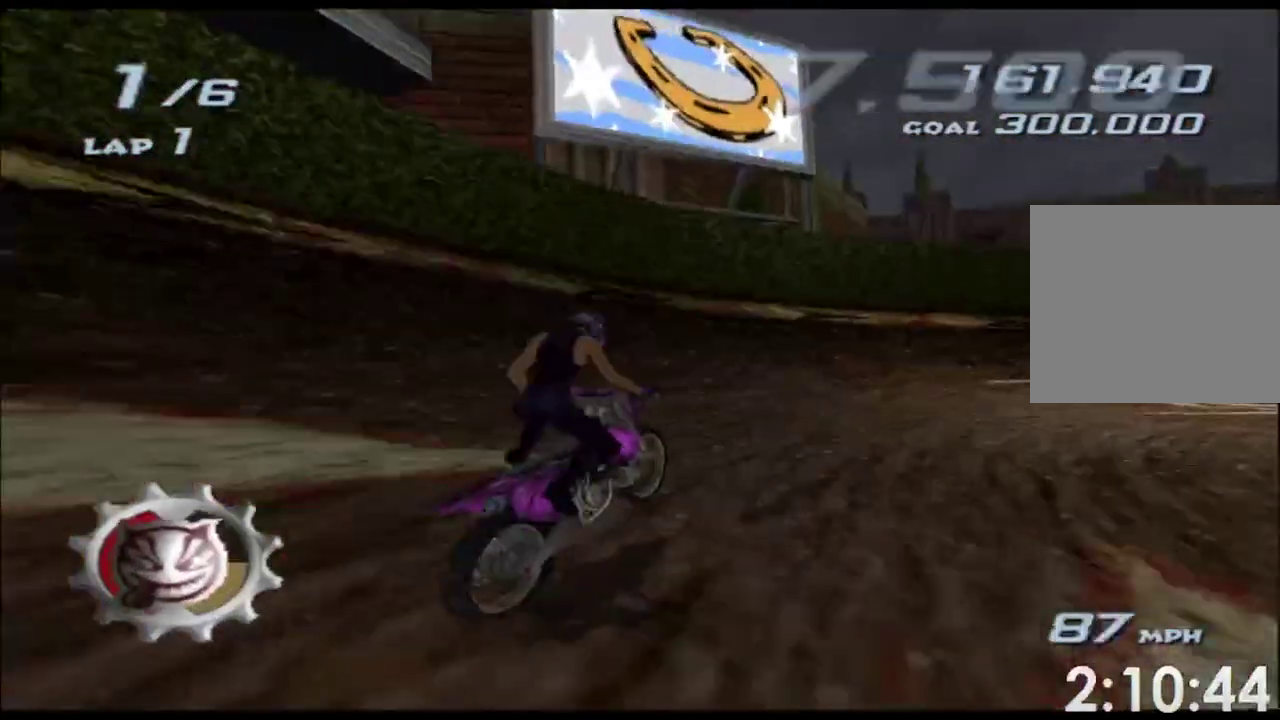
{"buttons": ["A"], "left_stick": "right", "right_stick": "center", "events": []}
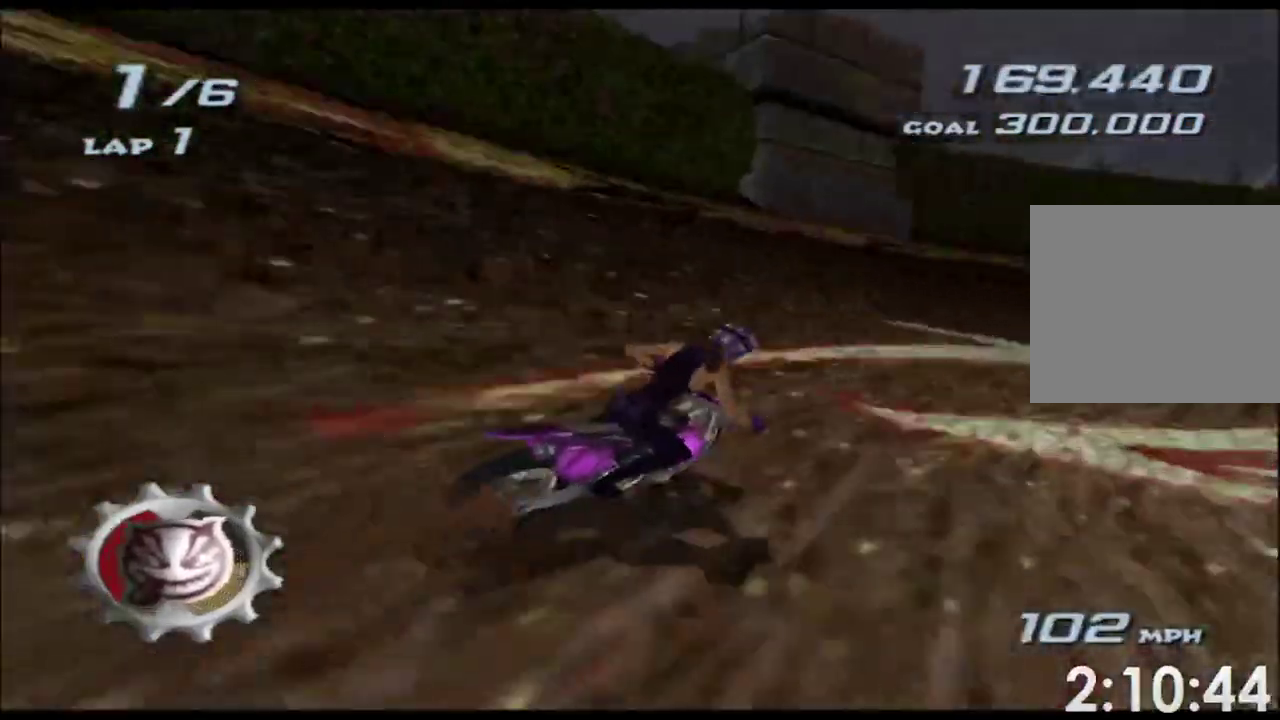
{"buttons": ["A", "X"], "left_stick": "right", "right_stick": "center", "events": [[267, "X", "down"], [267, "left_stick", "center"], [433, "left_stick", "right"]]}
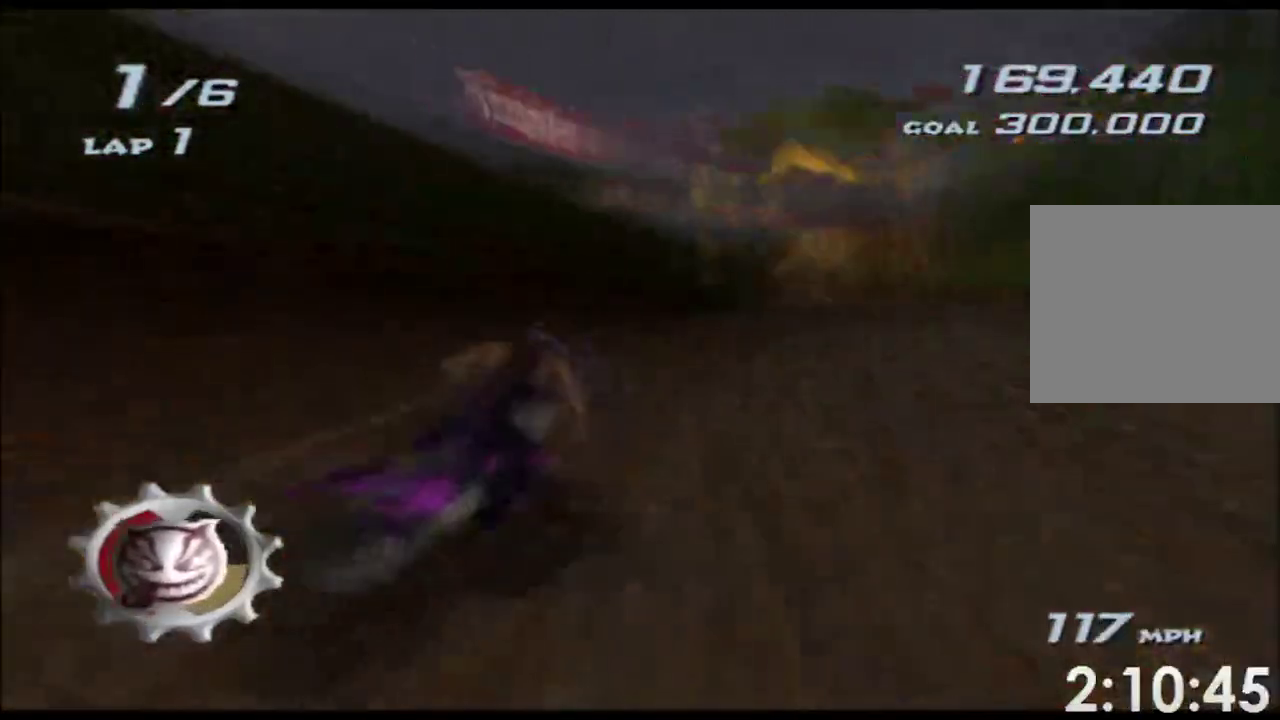
{"buttons": ["A", "X"], "left_stick": "right", "right_stick": "center", "events": [[50, "left_stick", "center"], [283, "left_stick", "right"], [450, "left_stick", "center"], [500, "left_stick", "right"]]}
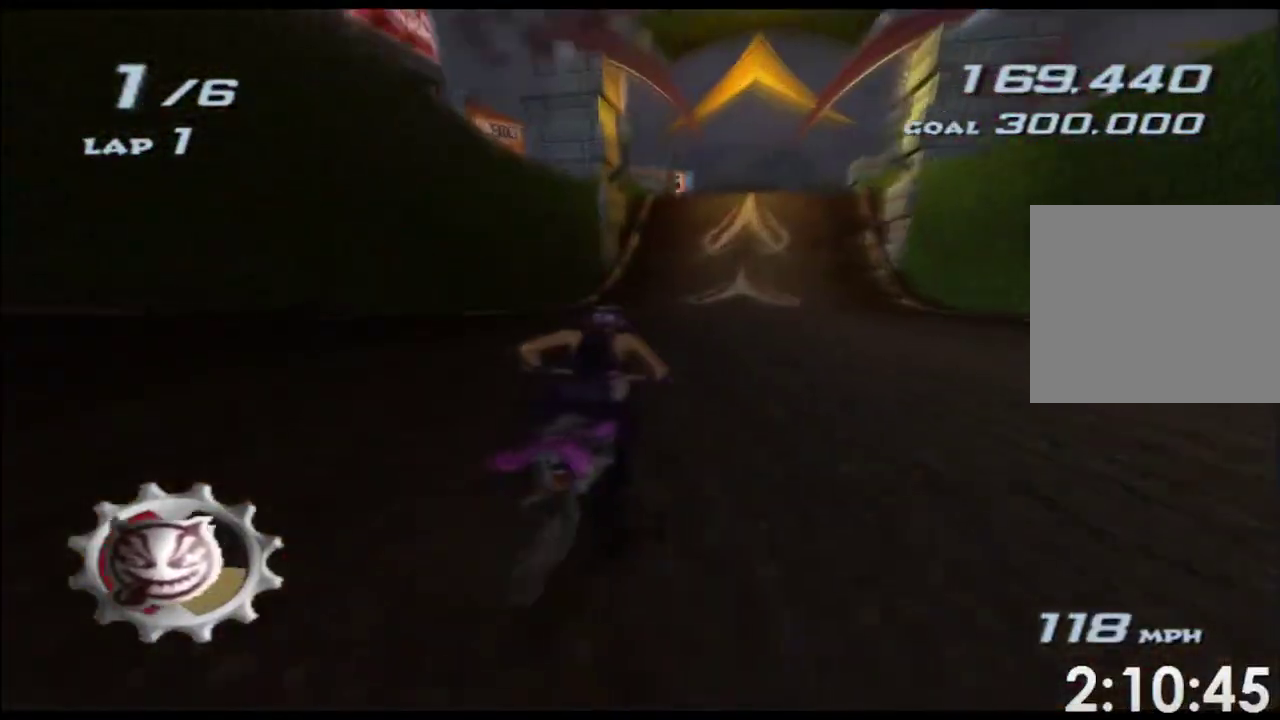
{"buttons": ["A", "X"], "left_stick": "center", "right_stick": "center", "events": [[150, "left_stick", "center"], [350, "left_stick", "right"], [467, "left_stick", "center"]]}
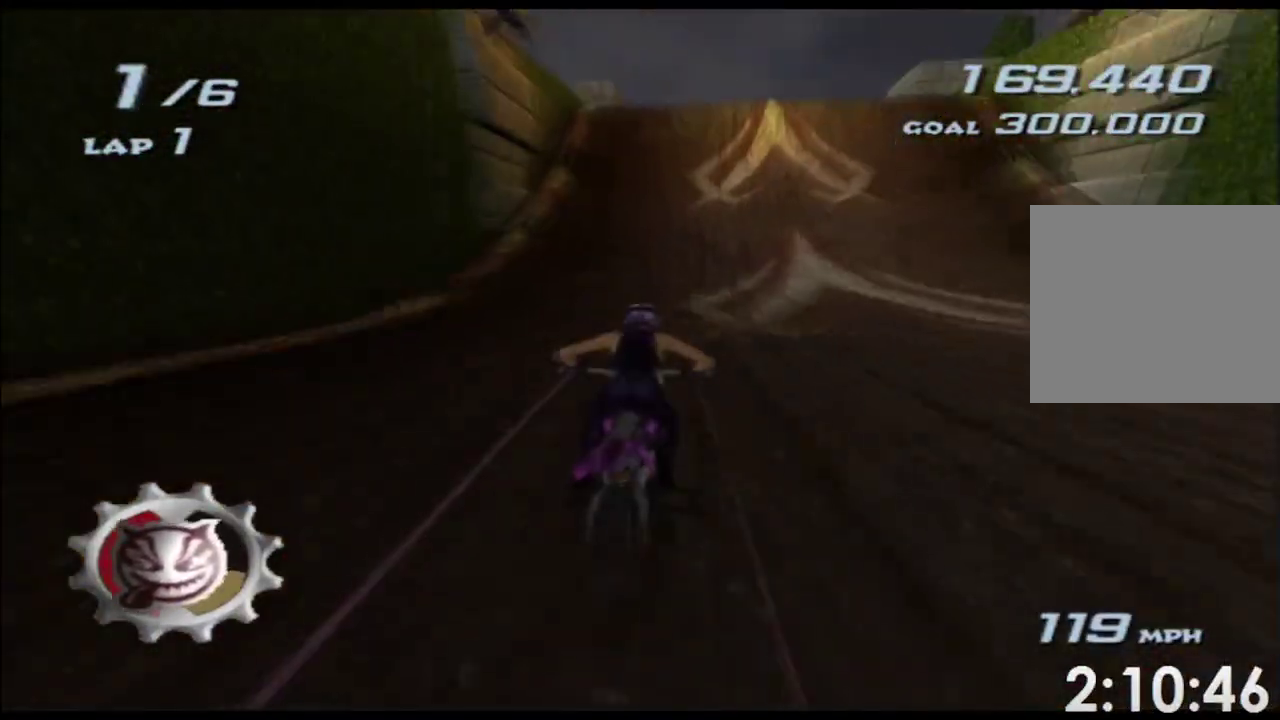
{"buttons": ["A", "X"], "left_stick": "center", "right_stick": "center", "events": [[317, "left_stick", "right"], [433, "left_stick", "center"]]}